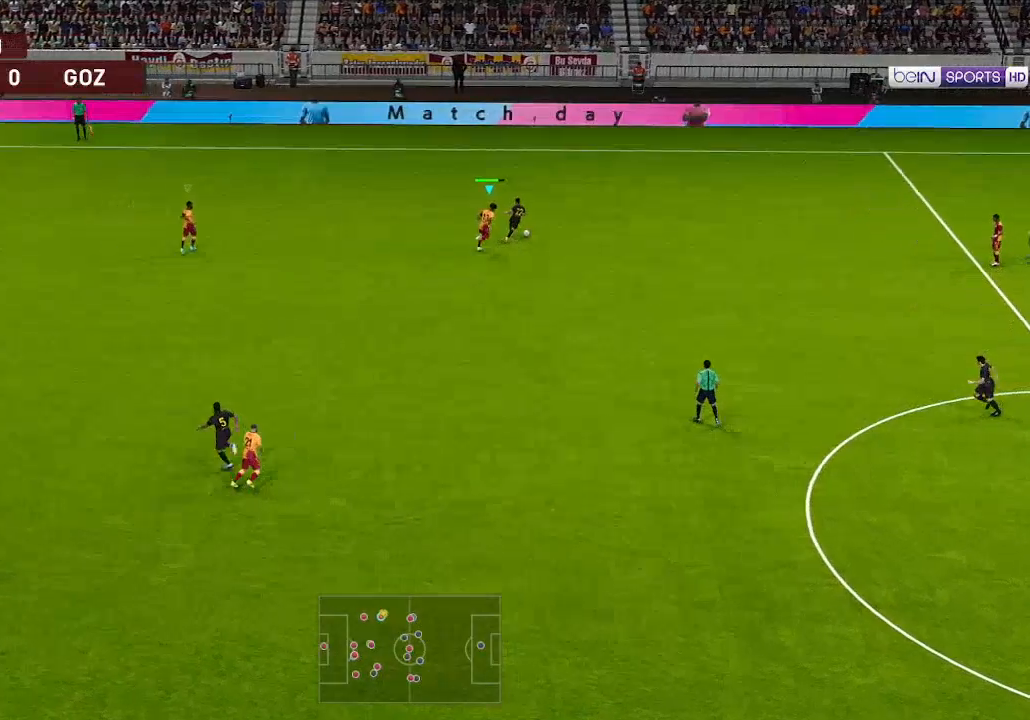
Gameplay with a controller (Xbox layout); each line is a JSON object with the inputs held at the frame after it. "events" lists button and stick changes between this image and that frame as [ms after this image, input, new state], when the widget could be followed in between.
{"buttons": ["A", "R1"], "left_stick": "center", "right_stick": "center", "events": [[367, "DPAD_UP", "up"]]}
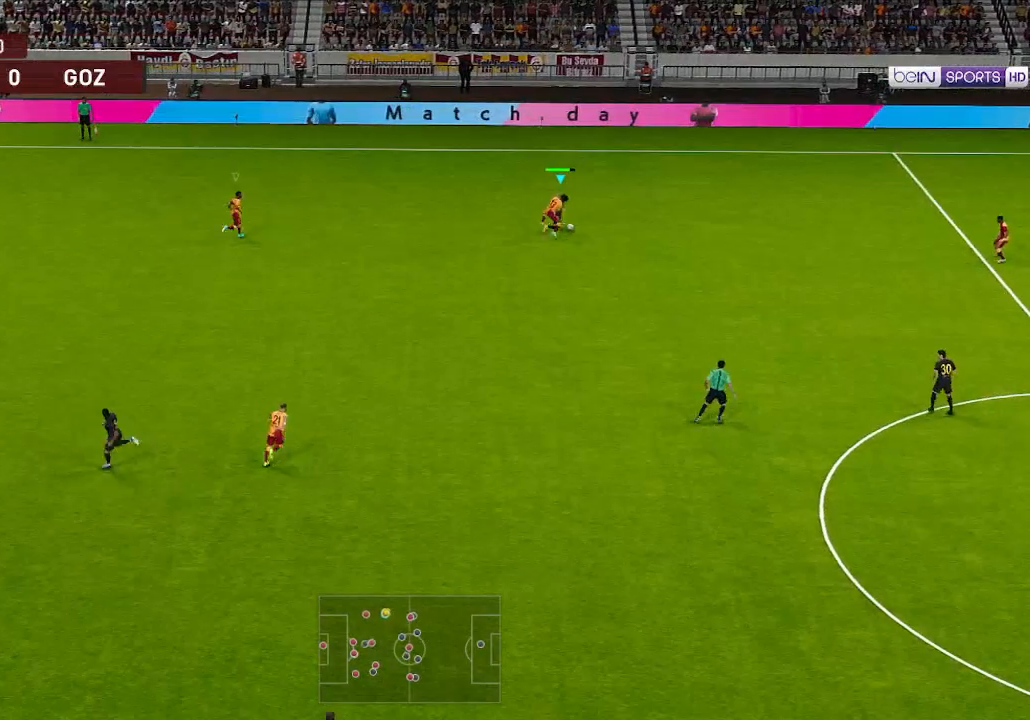
{"buttons": ["A", "R1"], "left_stick": "center", "right_stick": "center", "events": []}
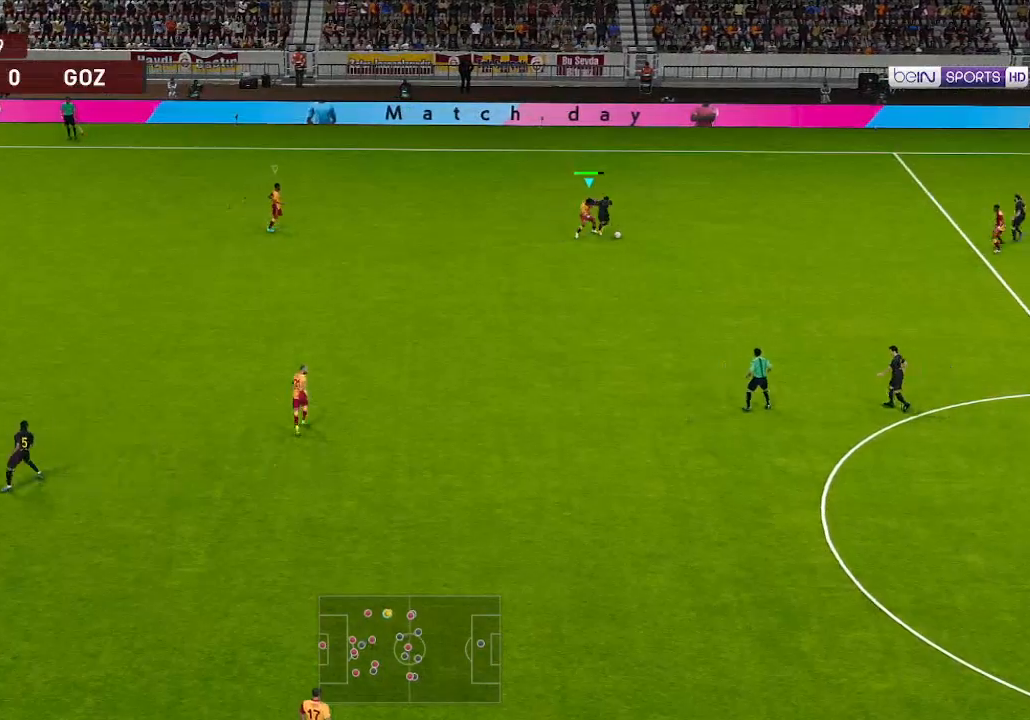
{"buttons": ["A", "R1", "DPAD_DOWN"], "left_stick": "center", "right_stick": "center", "events": [[267, "DPAD_DOWN", "down"]]}
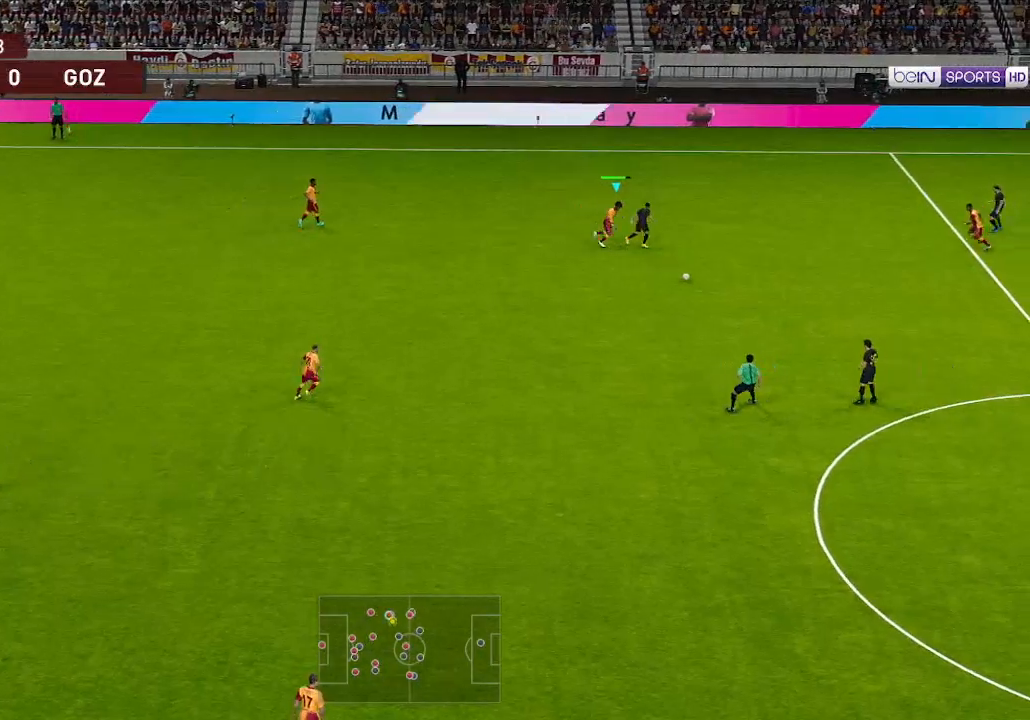
{"buttons": ["DPAD_DOWN"], "left_stick": "center", "right_stick": "center", "events": [[100, "L1", "down"], [167, "L1", "up"], [400, "A", "up"], [467, "R1", "up"]]}
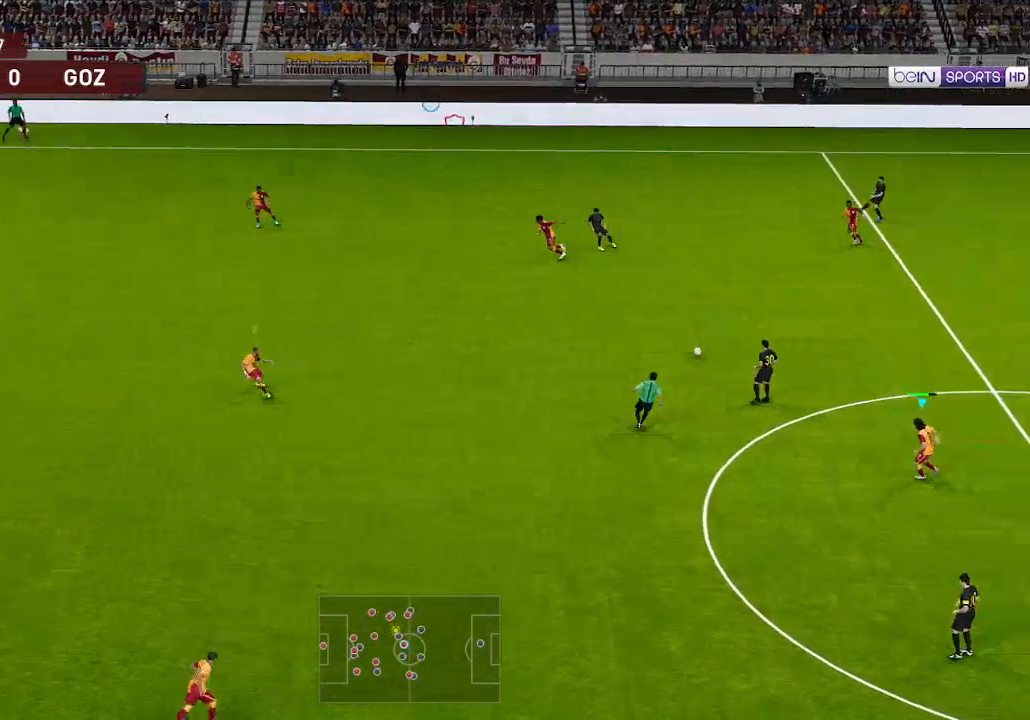
{"buttons": ["DPAD_DOWN"], "left_stick": "center", "right_stick": "center", "events": [[100, "L1", "down"], [233, "L1", "up"]]}
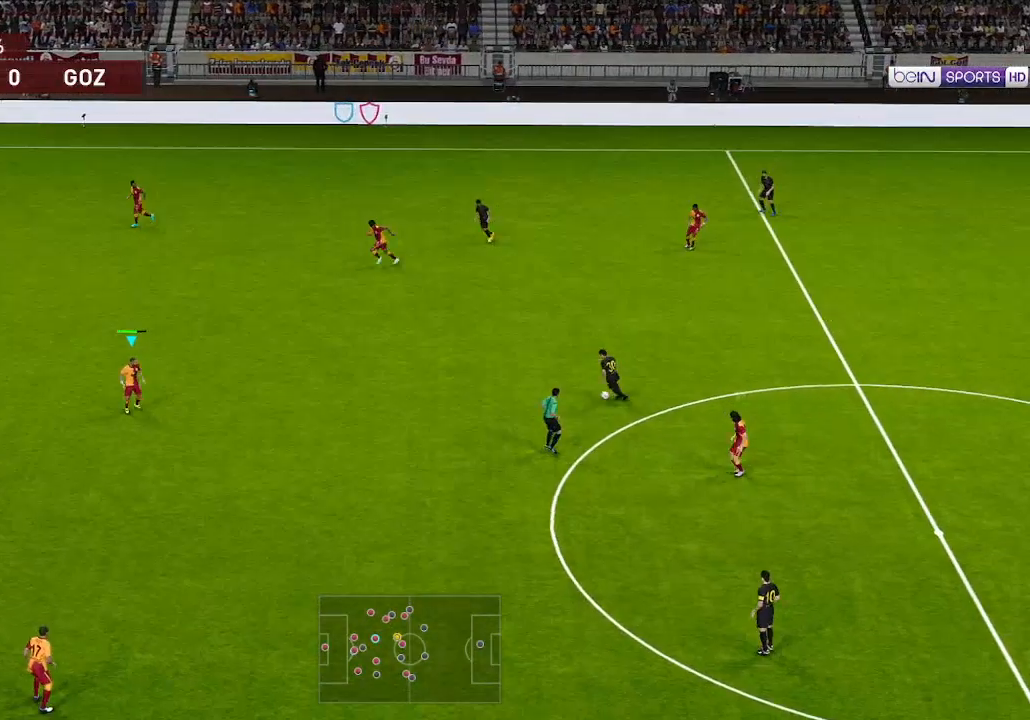
{"buttons": ["DPAD_DOWN"], "left_stick": "center", "right_stick": "center", "events": [[100, "R1", "down"], [467, "R1", "up"]]}
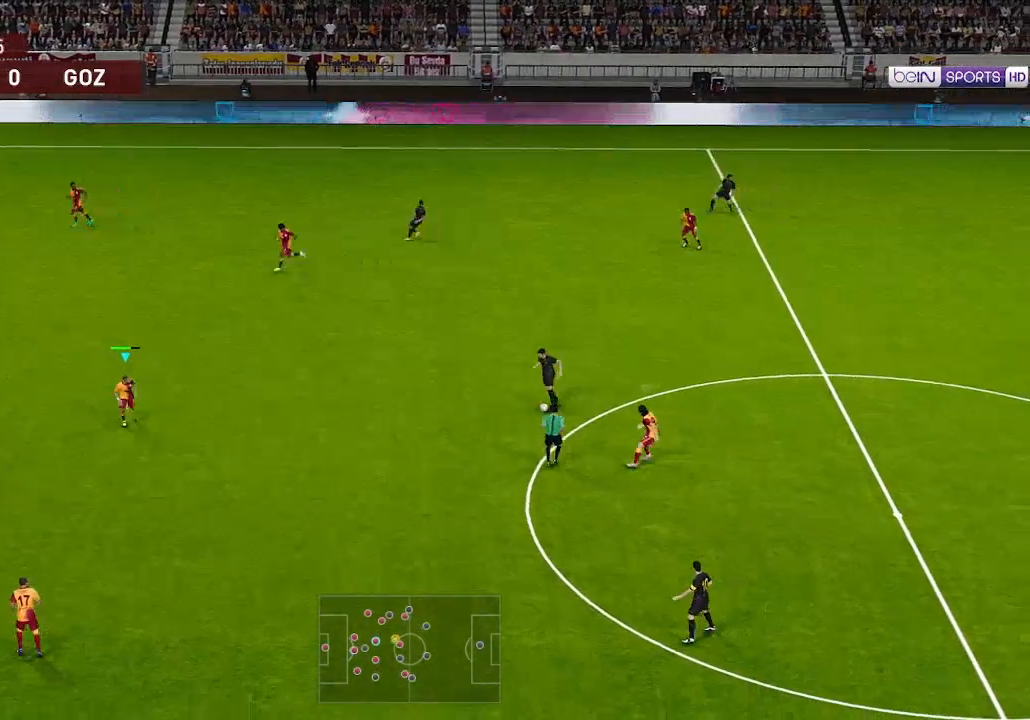
{"buttons": ["A", "R1", "DPAD_UP"], "left_stick": "center", "right_stick": "center", "events": [[367, "DPAD_DOWN", "up"], [400, "R1", "down"], [500, "A", "down"], [500, "DPAD_UP", "down"]]}
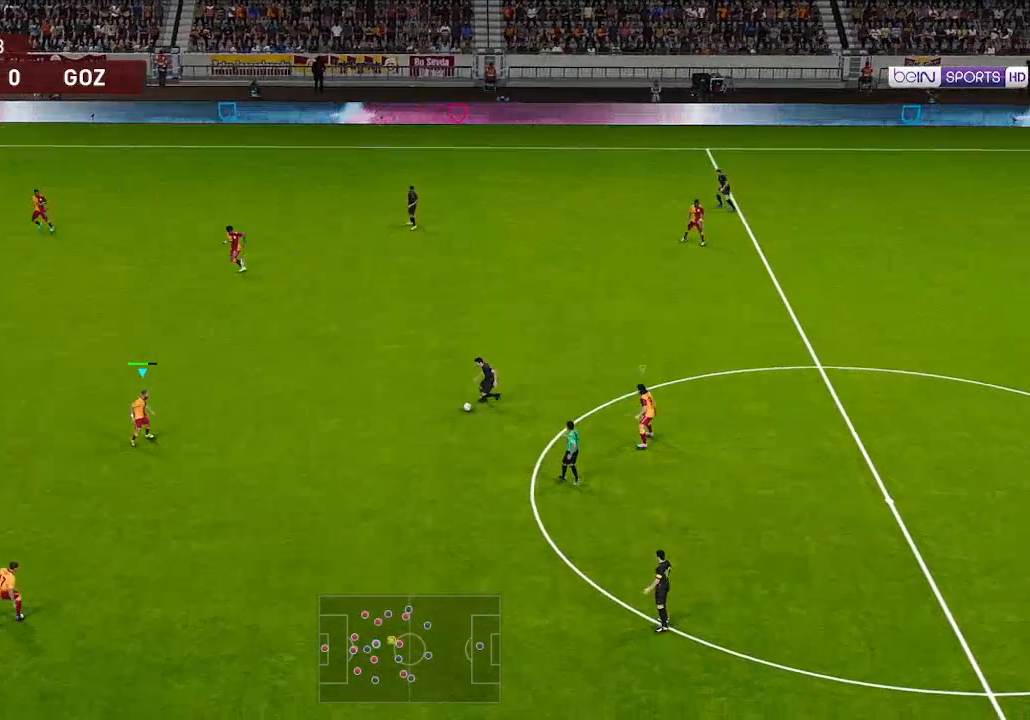
{"buttons": ["A", "R1", "DPAD_UP"], "left_stick": "center", "right_stick": "center", "events": []}
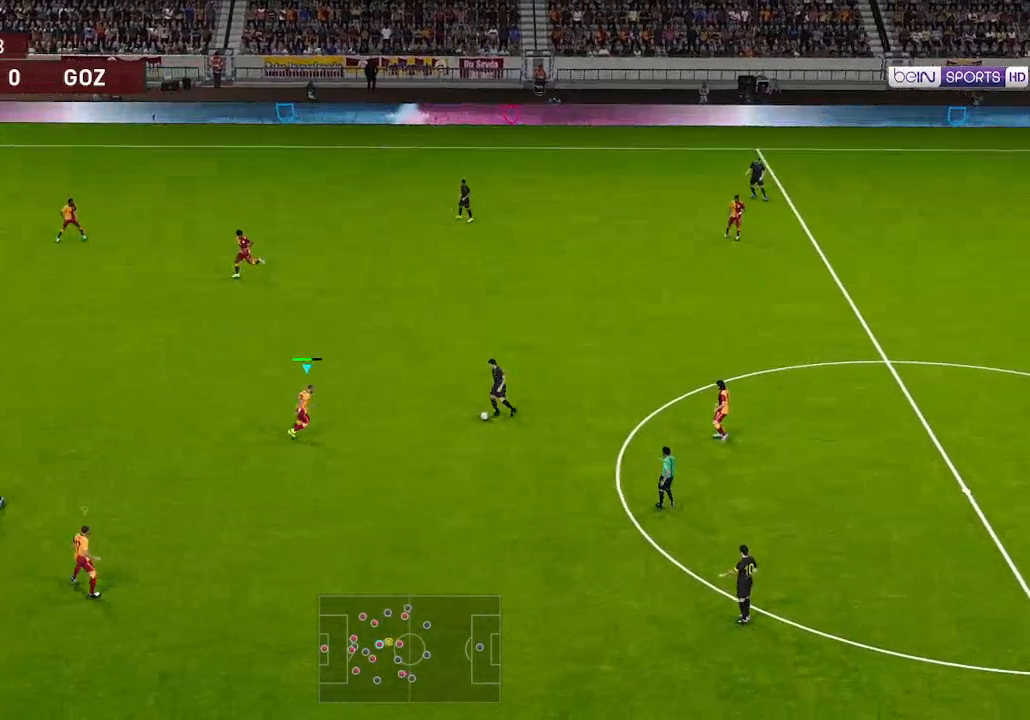
{"buttons": ["A", "L1", "R1", "DPAD_DOWN"], "left_stick": "center", "right_stick": "center", "events": [[67, "DPAD_UP", "up"], [100, "DPAD_DOWN", "down"], [500, "L1", "down"]]}
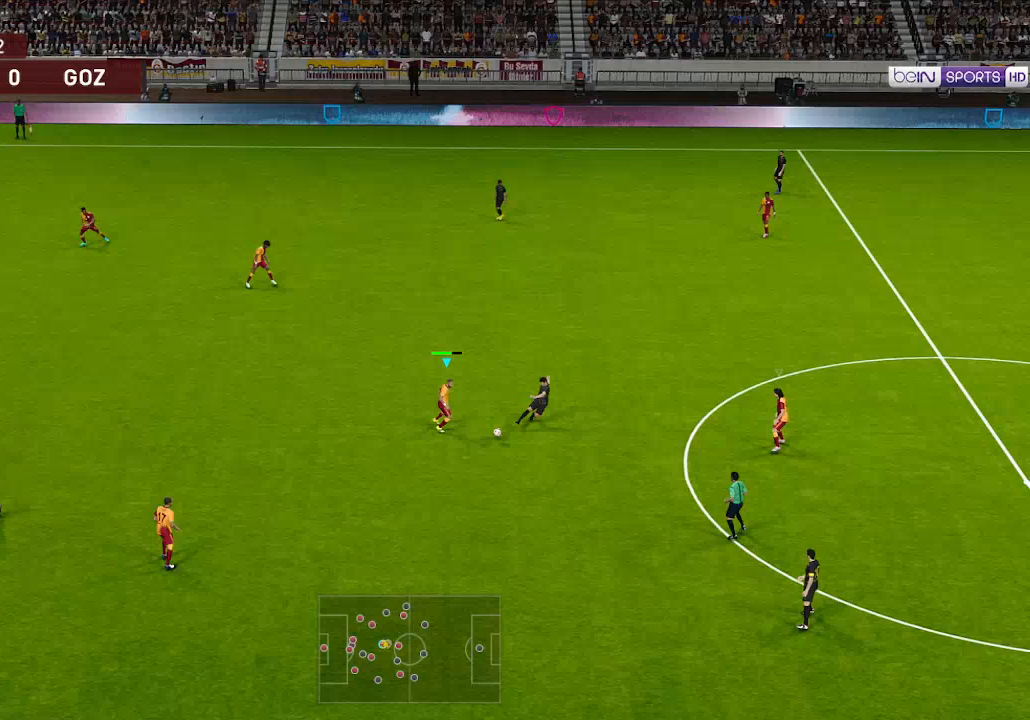
{"buttons": ["A", "L1", "R1", "DPAD_DOWN", "DPAD_LEFT"], "left_stick": "center", "right_stick": "center", "events": [[133, "L1", "up"], [333, "DPAD_LEFT", "down"], [467, "L1", "down"]]}
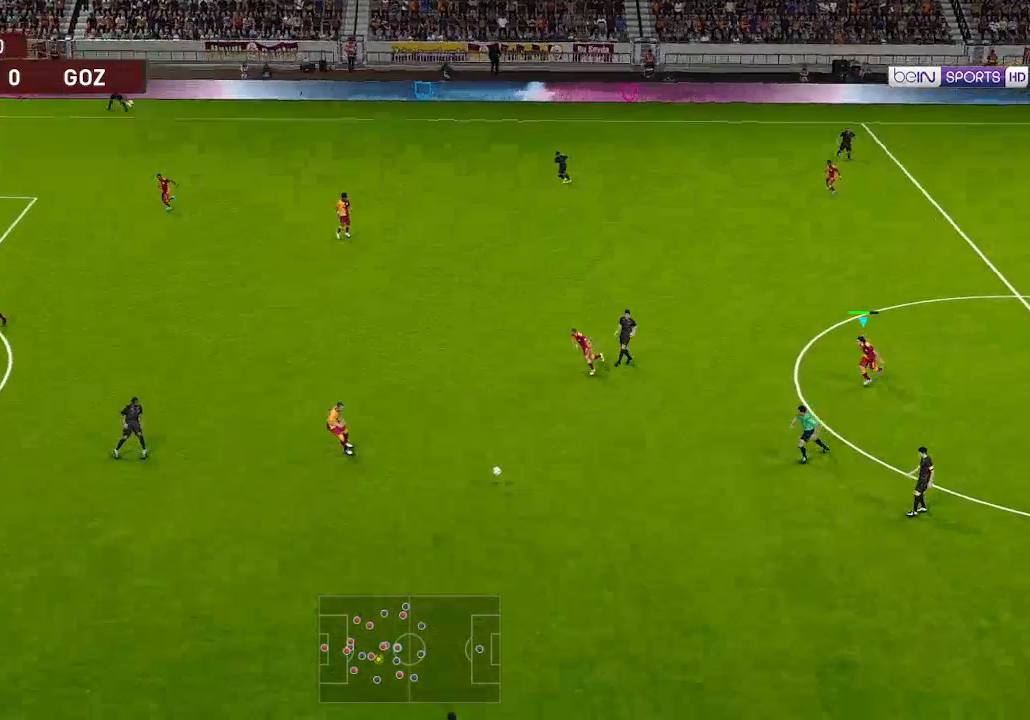
{"buttons": ["A", "R1", "DPAD_DOWN", "DPAD_RIGHT"], "left_stick": "center", "right_stick": "center", "events": [[100, "DPAD_LEFT", "up"], [100, "L1", "up"], [300, "DPAD_RIGHT", "down"]]}
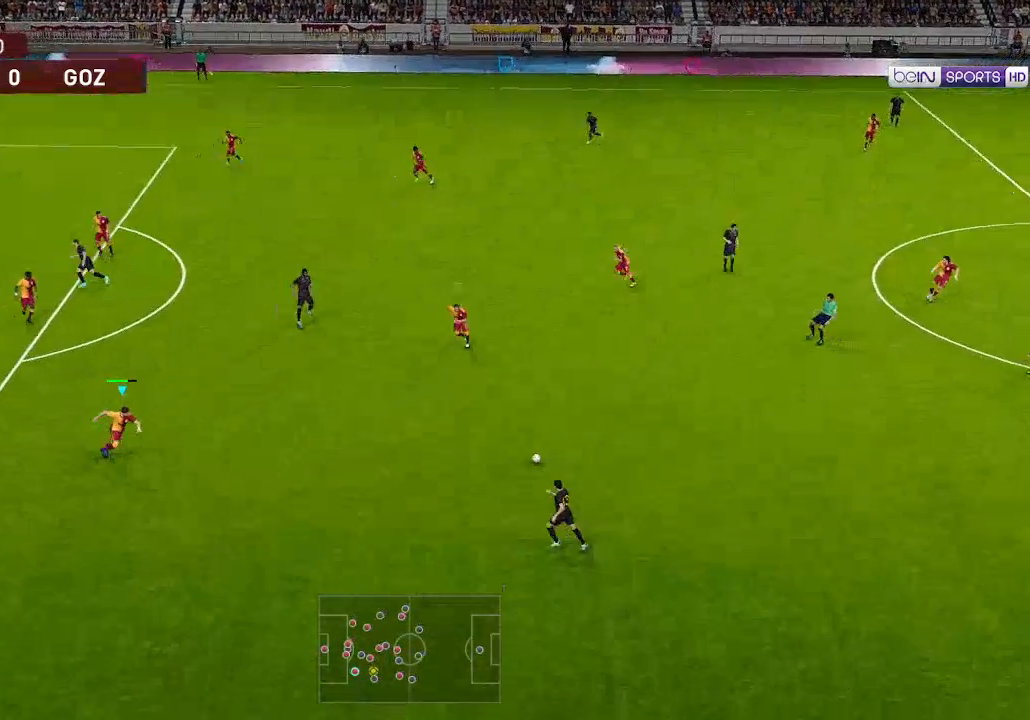
{"buttons": ["A", "L1", "R1", "DPAD_DOWN"], "left_stick": "center", "right_stick": "center", "events": [[200, "L1", "down"], [333, "L1", "up"], [367, "DPAD_RIGHT", "up"], [467, "L1", "down"]]}
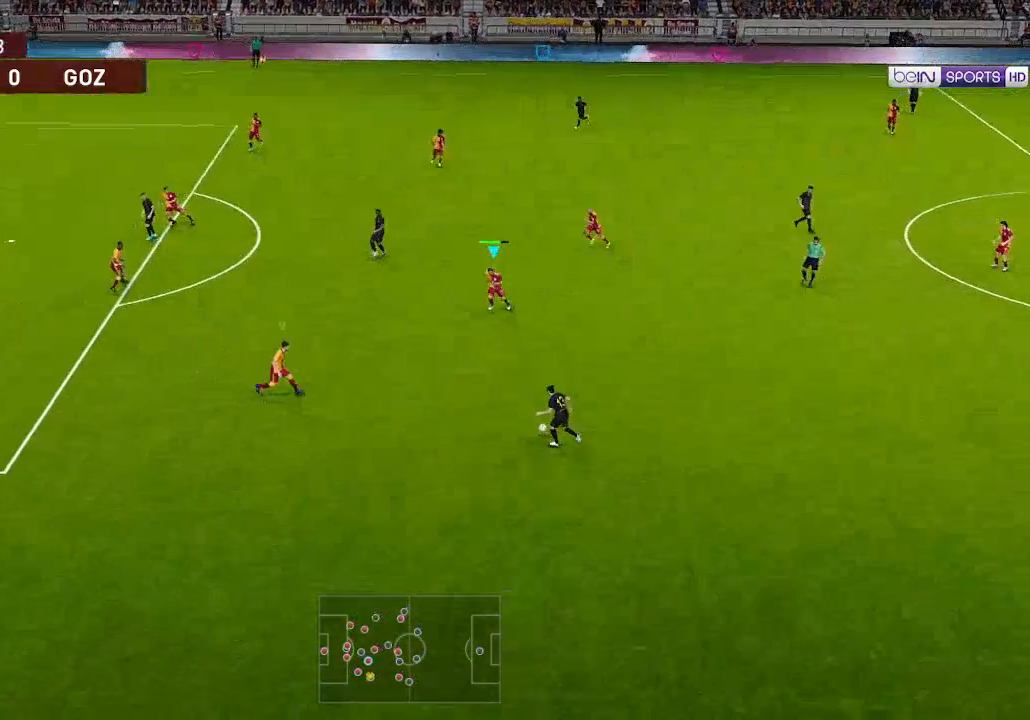
{"buttons": ["A", "R1", "DPAD_DOWN"], "left_stick": "center", "right_stick": "center", "events": [[100, "L1", "up"]]}
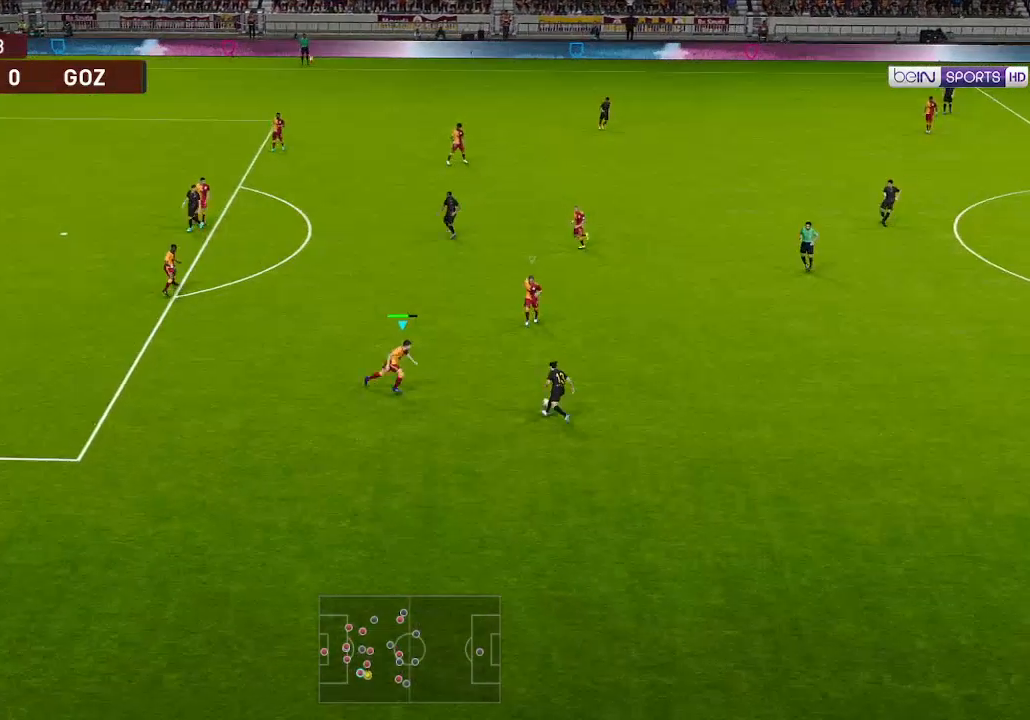
{"buttons": ["A", "R1"], "left_stick": "center", "right_stick": "center", "events": [[167, "DPAD_DOWN", "up"]]}
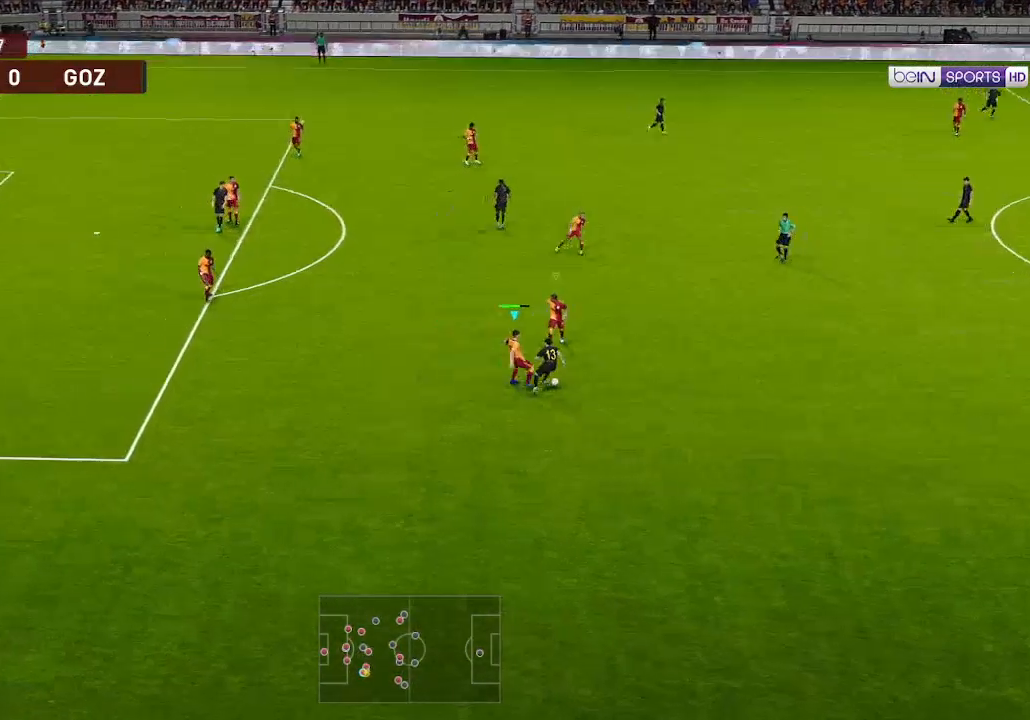
{"buttons": ["A", "L1", "R1"], "left_stick": "center", "right_stick": "center", "events": [[467, "L1", "down"]]}
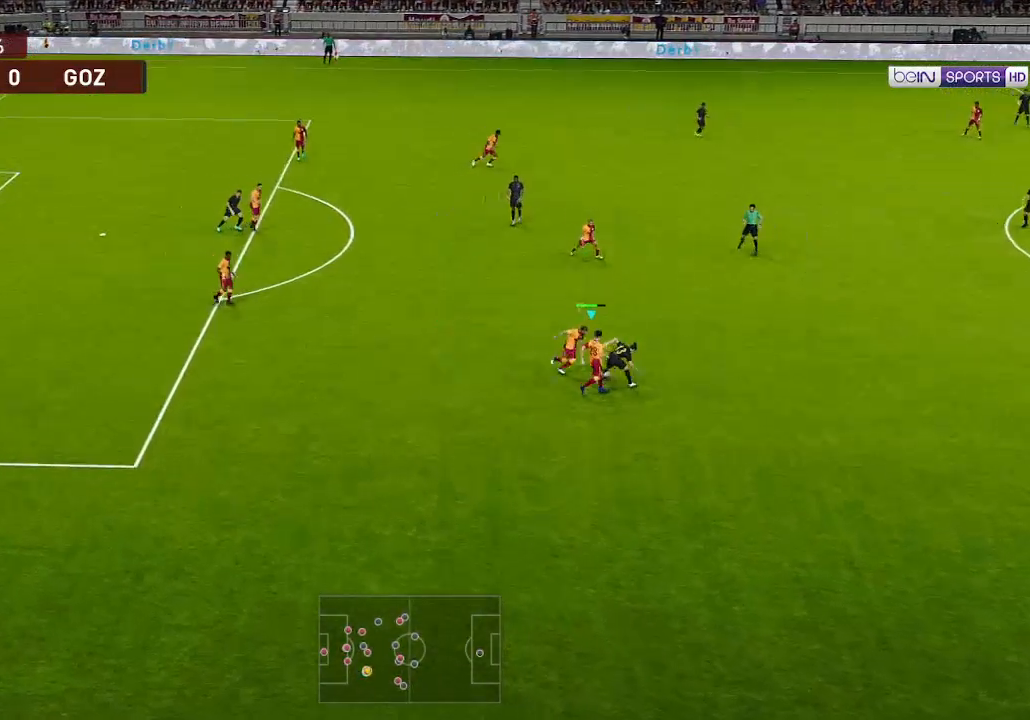
{"buttons": ["A", "R1"], "left_stick": "center", "right_stick": "center", "events": [[67, "L1", "up"]]}
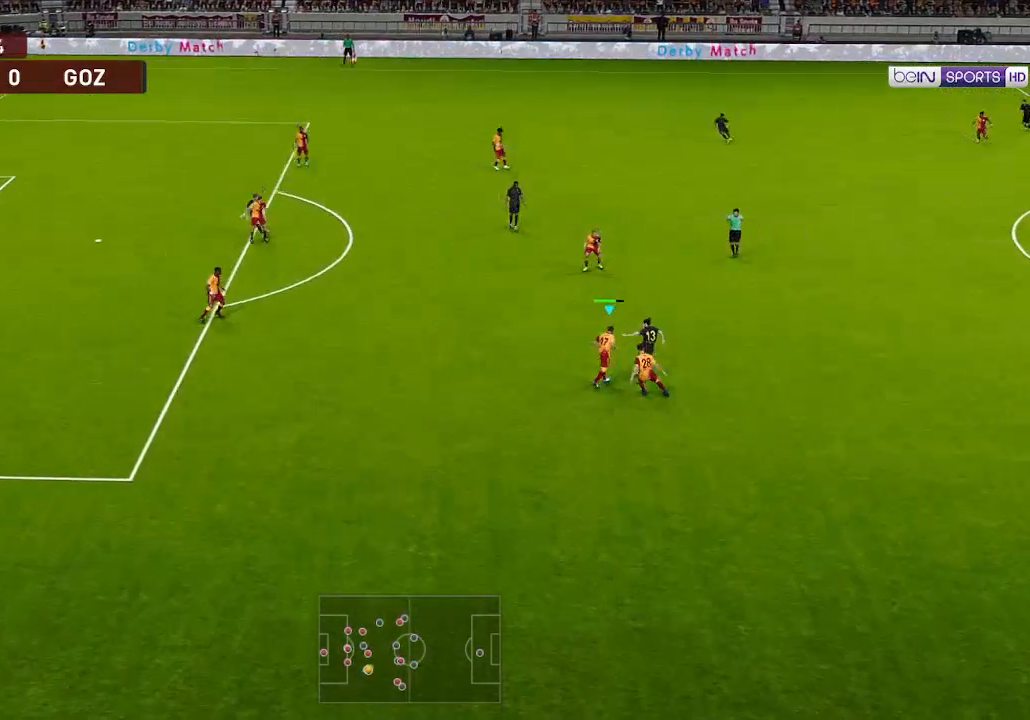
{"buttons": ["A", "R1"], "left_stick": "center", "right_stick": "center", "events": []}
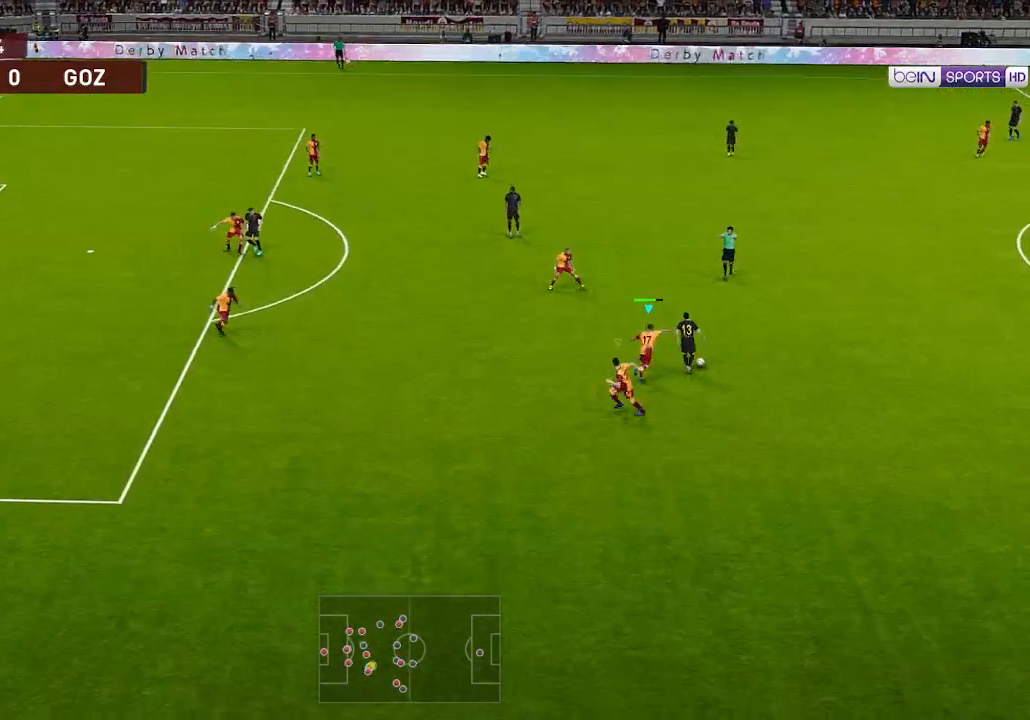
{"buttons": ["A", "R1", "DPAD_UP"], "left_stick": "center", "right_stick": "center", "events": [[233, "DPAD_UP", "down"]]}
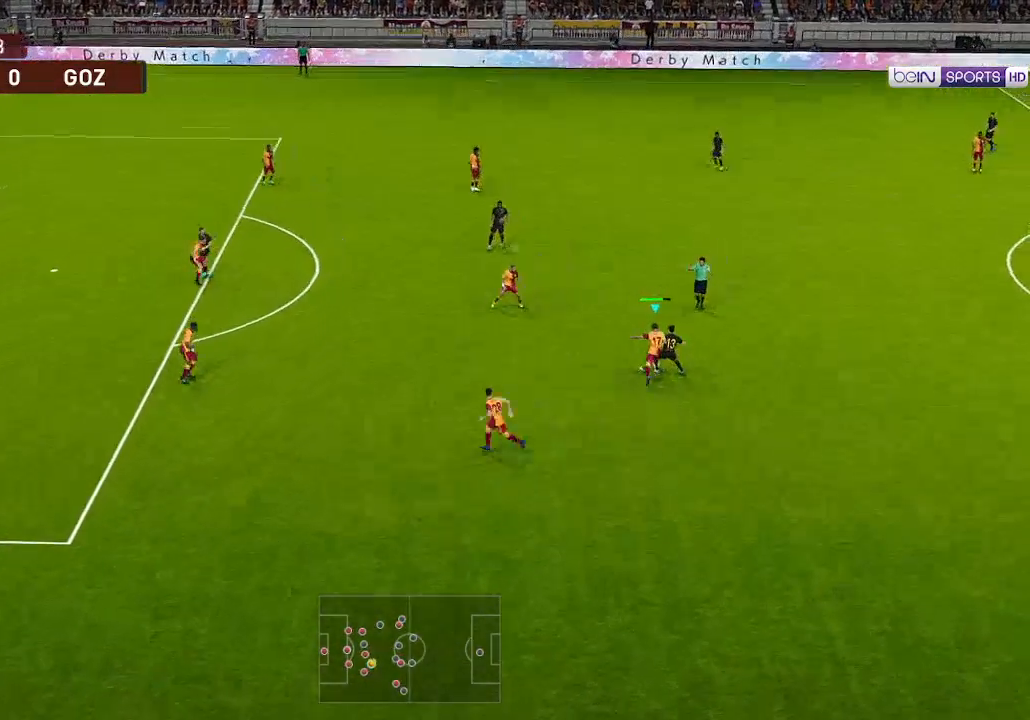
{"buttons": ["A", "R1", "DPAD_UP"], "left_stick": "center", "right_stick": "center", "events": []}
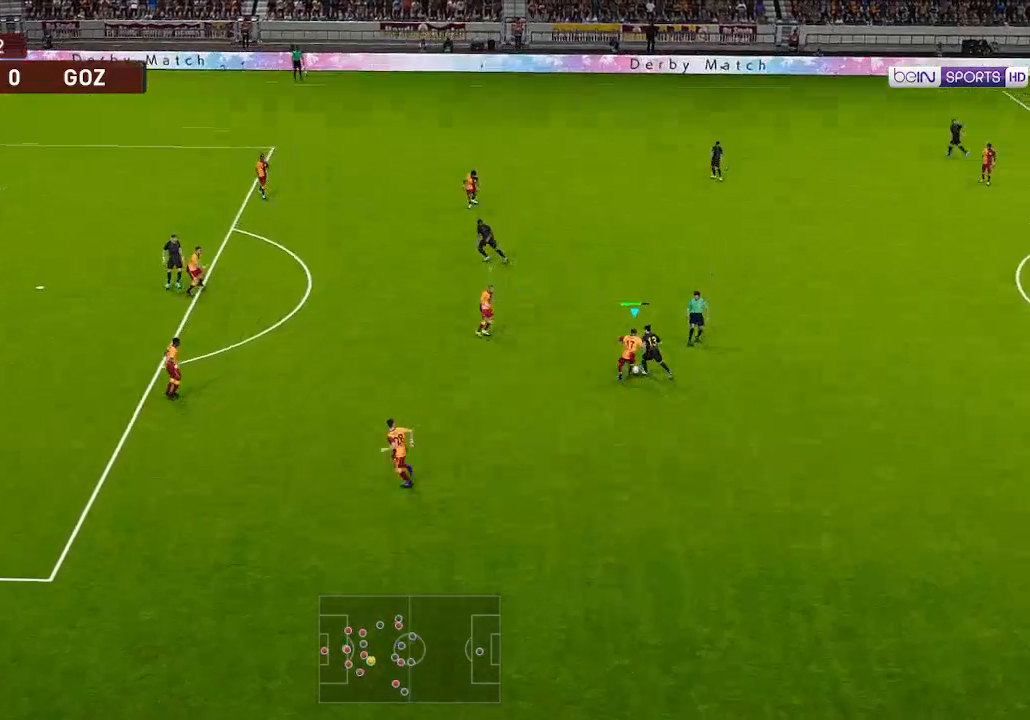
{"buttons": ["A", "R1", "DPAD_UP"], "left_stick": "center", "right_stick": "center", "events": []}
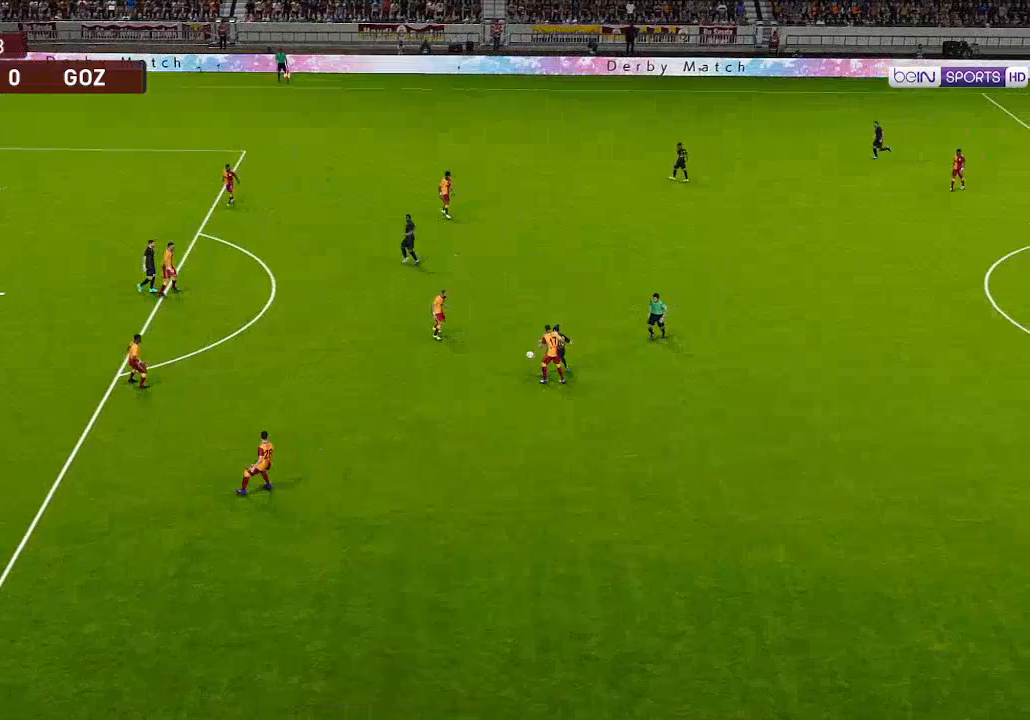
{"buttons": [], "left_stick": "center", "right_stick": "center", "events": [[367, "A", "up"], [367, "R1", "up"], [400, "DPAD_UP", "up"]]}
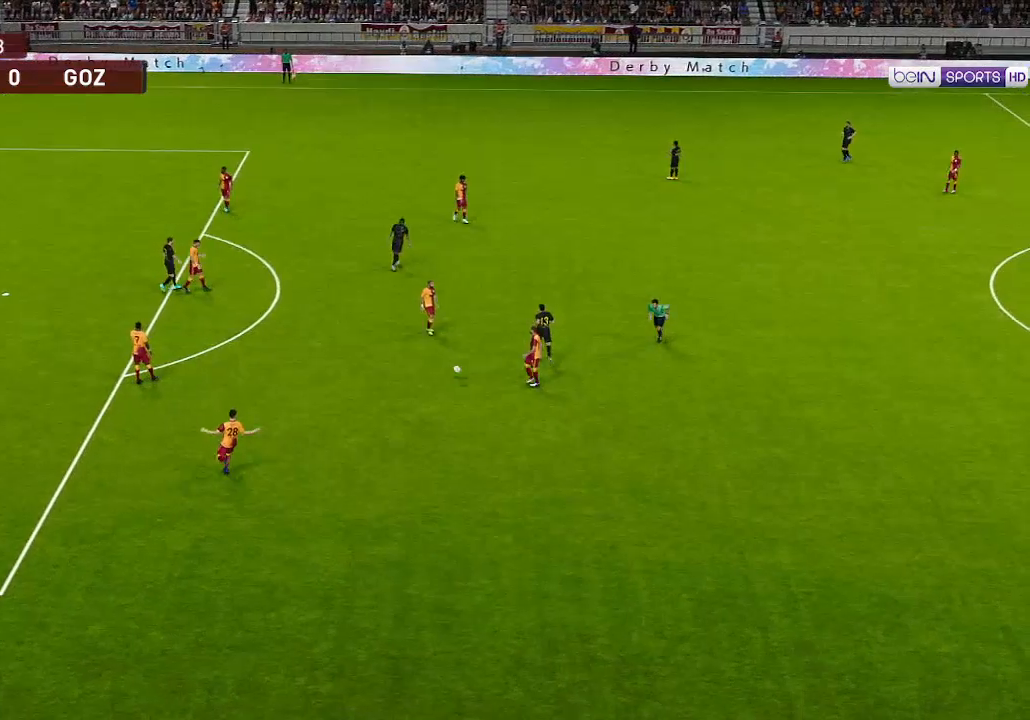
{"buttons": [], "left_stick": "center", "right_stick": "center", "events": [[33, "START", "down"], [167, "START", "up"]]}
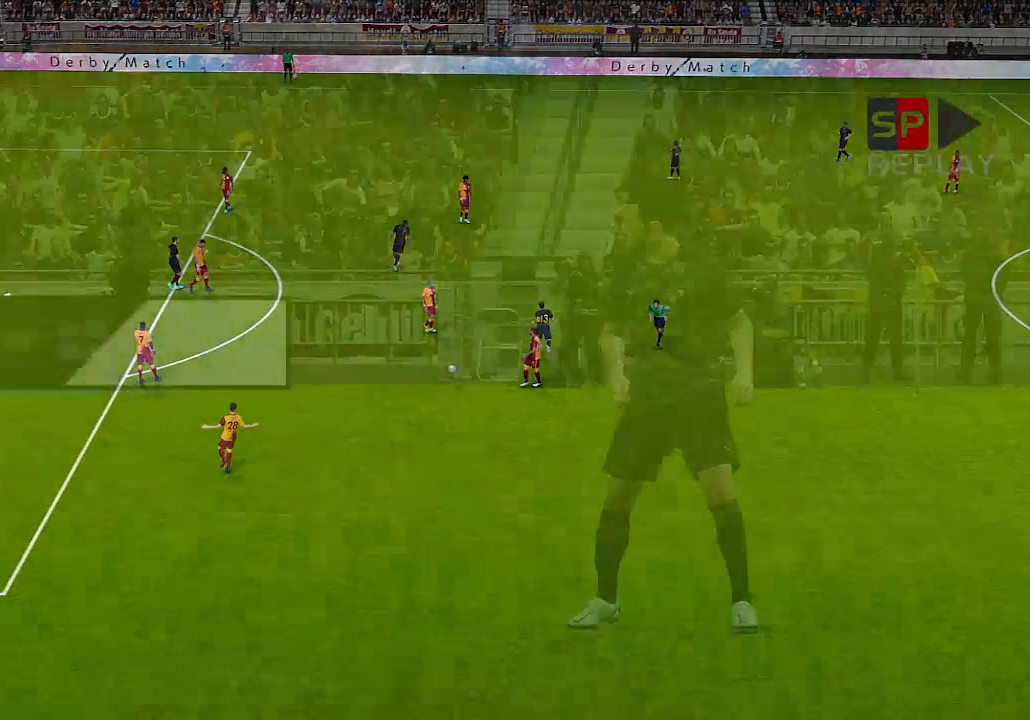
{"buttons": [], "left_stick": "center", "right_stick": "center", "events": []}
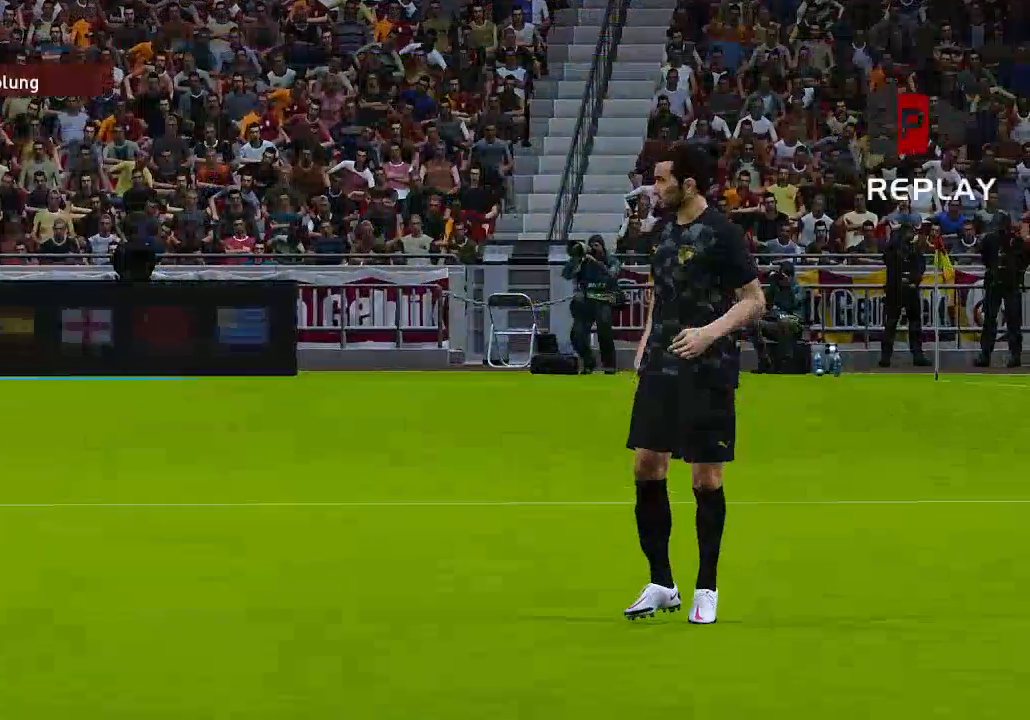
{"buttons": [], "left_stick": "center", "right_stick": "center", "events": [[267, "START", "down"], [433, "START", "up"]]}
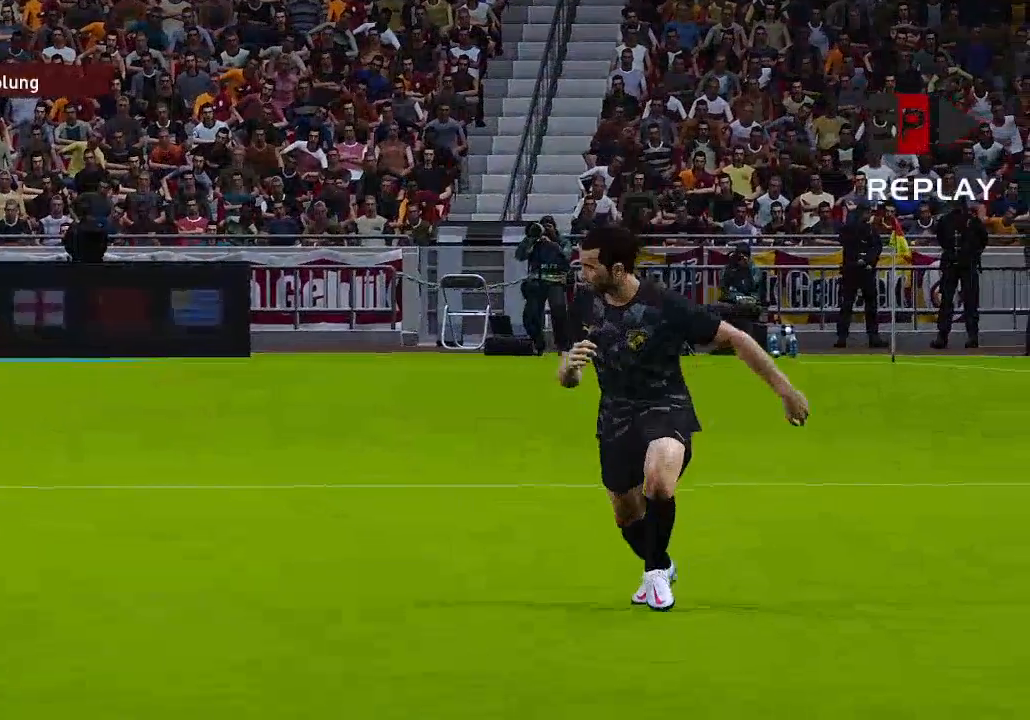
{"buttons": [], "left_stick": "center", "right_stick": "center", "events": [[100, "START", "down"], [233, "START", "up"], [333, "START", "down"], [467, "START", "up"]]}
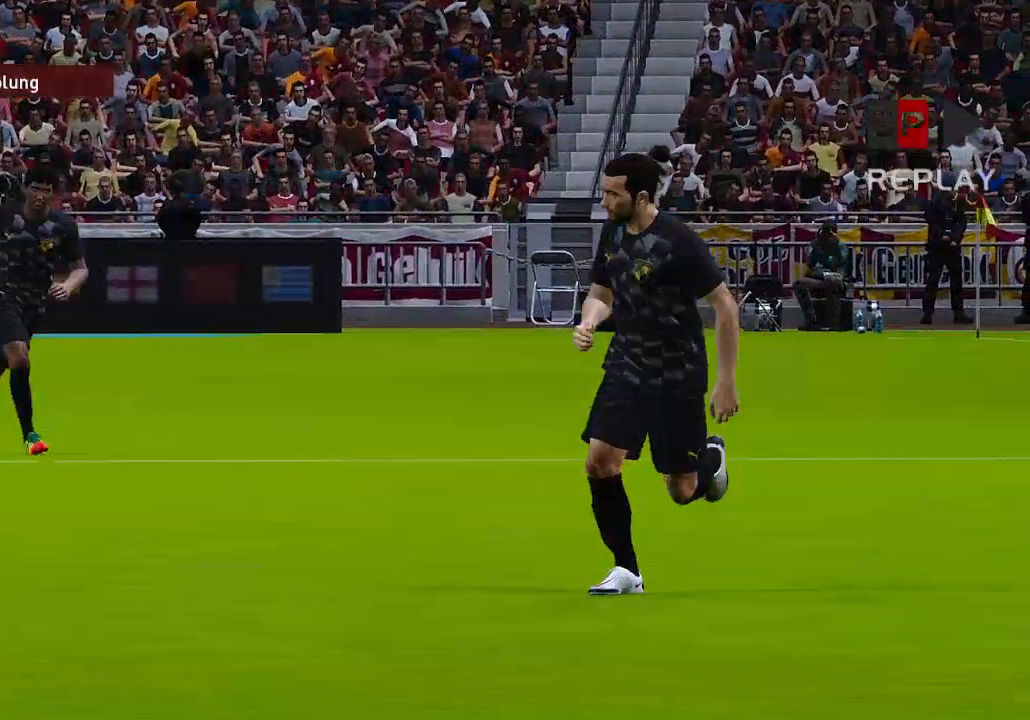
{"buttons": ["START"], "left_stick": "center", "right_stick": "center", "events": [[33, "START", "down"], [167, "START", "up"], [233, "START", "down"], [333, "START", "up"], [433, "START", "down"]]}
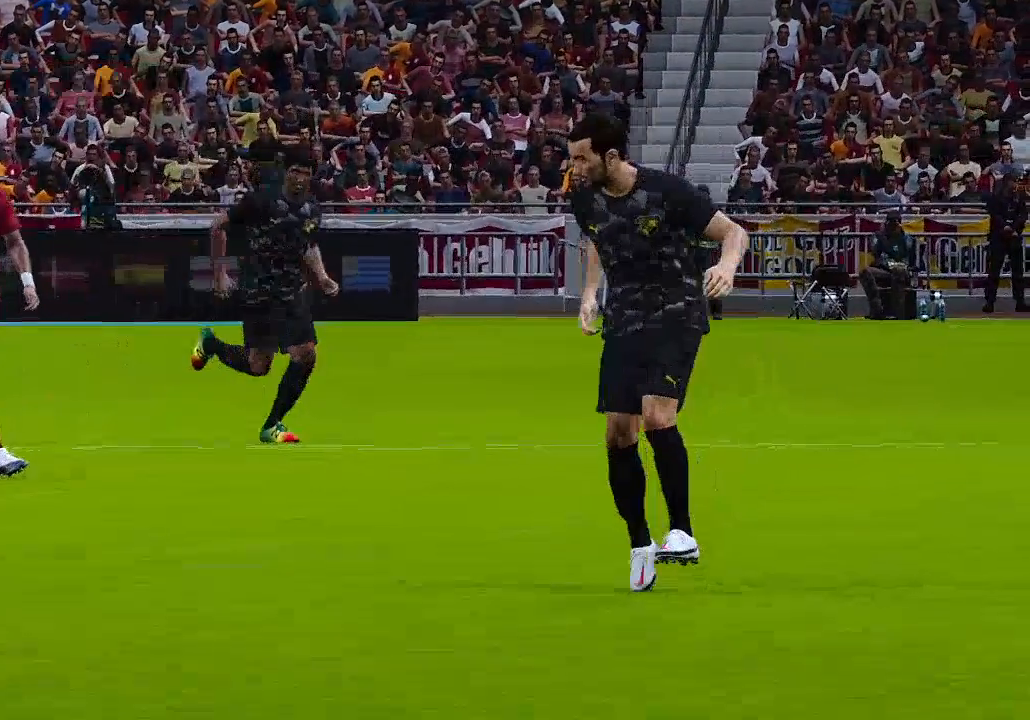
{"buttons": [], "left_stick": "center", "right_stick": "center", "events": [[33, "START", "up"]]}
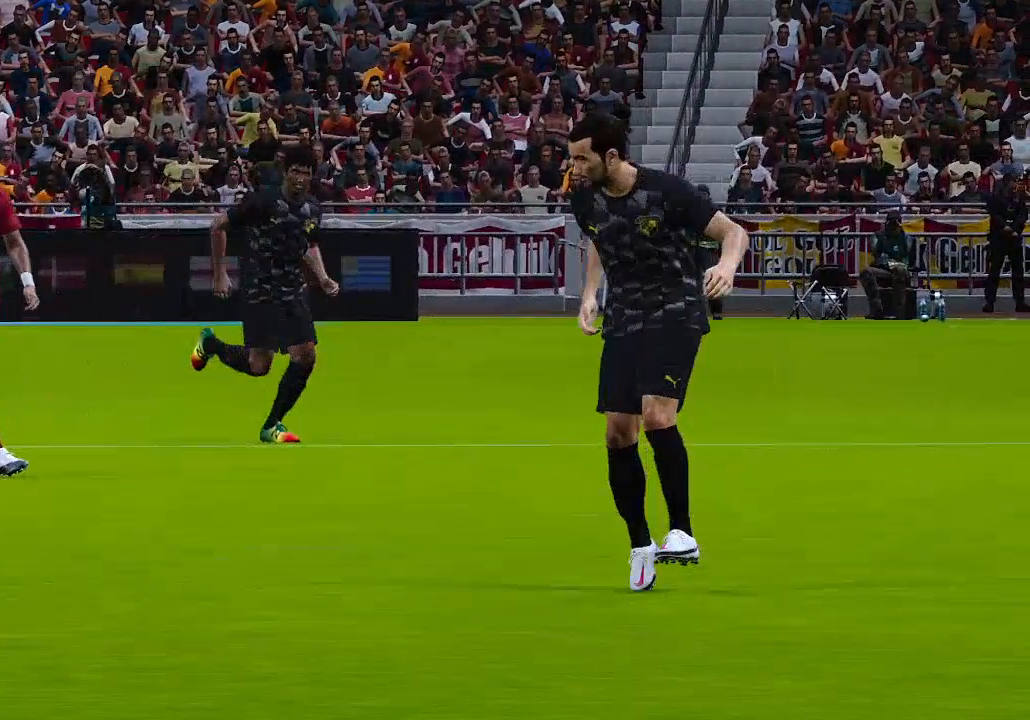
{"buttons": [], "left_stick": "center", "right_stick": "center", "events": []}
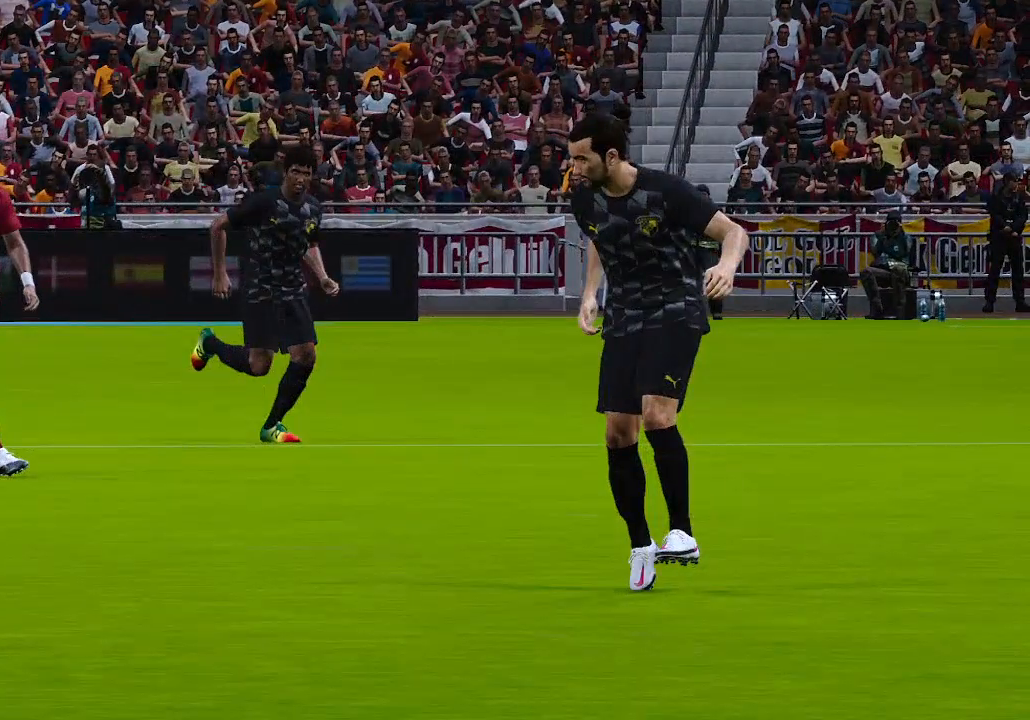
{"buttons": [], "left_stick": "center", "right_stick": "center", "events": []}